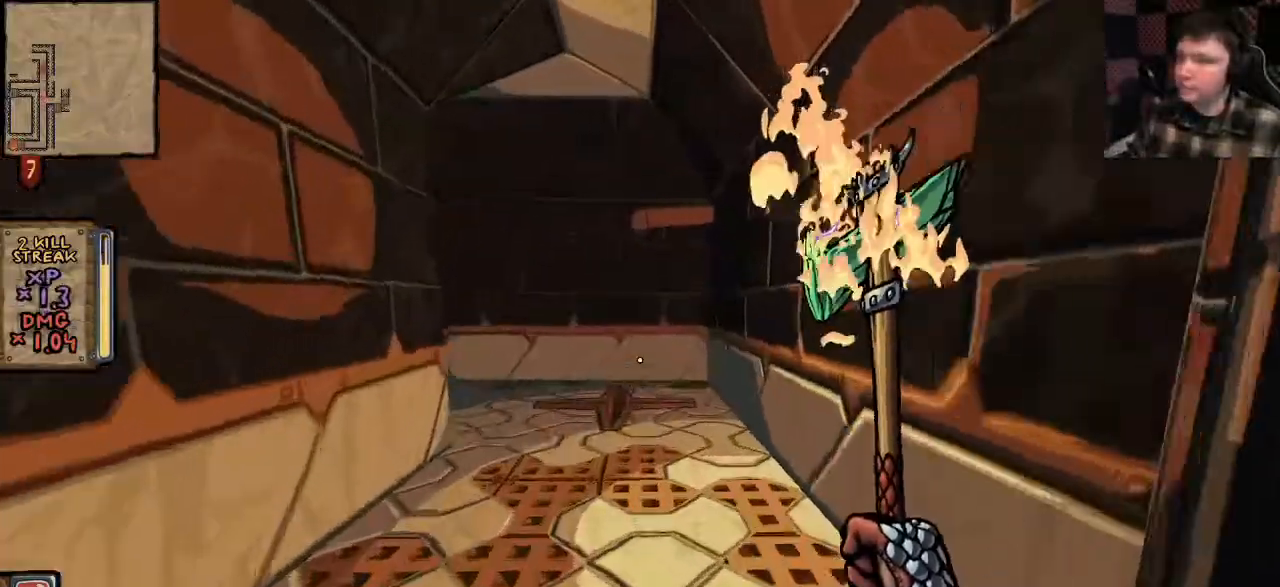
Gameplay with keyboard and mouse; each line is a JSON object with the keys and mouse buttons held at the frame after it. "events" lists presses ("down") and releases ("up") of "a", "ctrl", "d", "e", "q", "s", "shift", "space", "w", "mouse_left", "mouse_wheel", "mouse_right", "mouse_mb4" and "mouse_mb5" between this image and that frame as [ms after this image, input, new state], when the widget could be followed in between. "mouse_left", "mouse_wheel", "mouse_right", "mouse_mb4", "mouse_mb5" = the "left", "wheel", "right", "mb4", "mb5" buttons of the "mouse" list. No other keys are recorded. "wheel" means that the mouse wheel is clicked or scrolled. Mouse movement is not recorded.
{"keys": ["w"], "mouse": ["left"], "events": [[433, "shift", "up"]]}
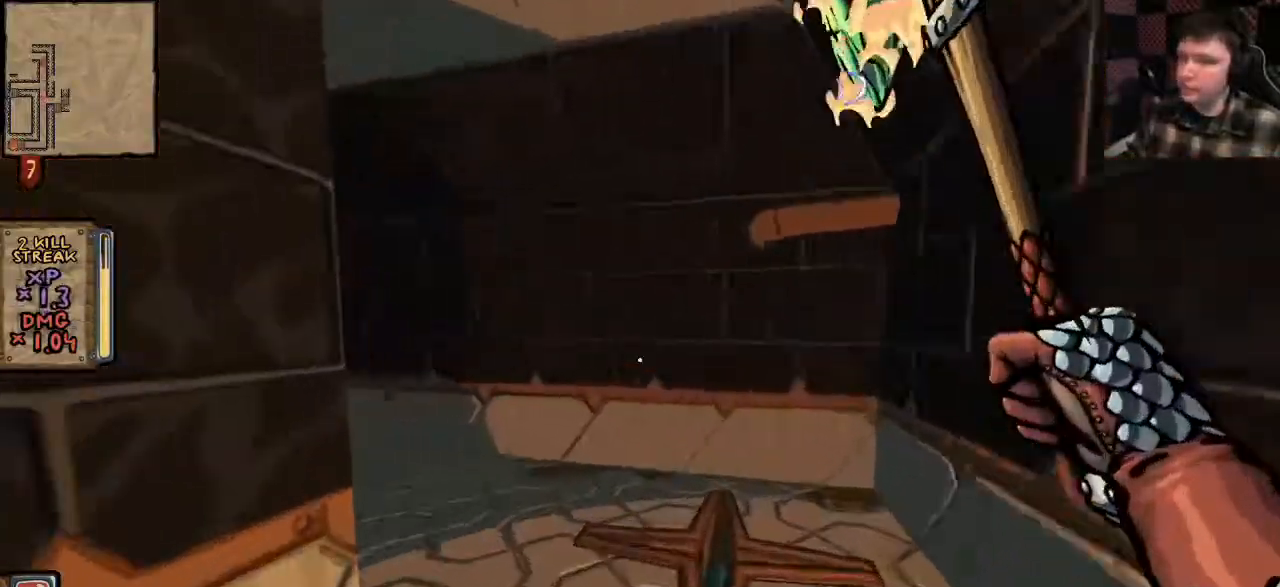
{"keys": ["d", "w"], "mouse": ["left"], "events": [[133, "d", "down"]]}
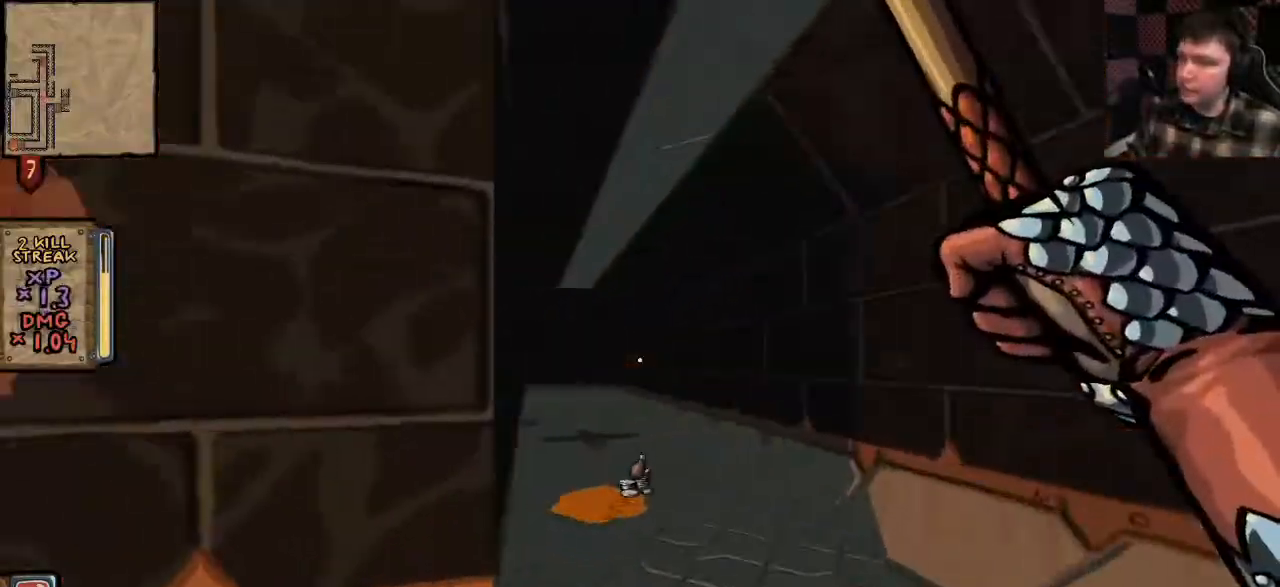
{"keys": ["w"], "mouse": ["left"], "events": [[33, "d", "up"]]}
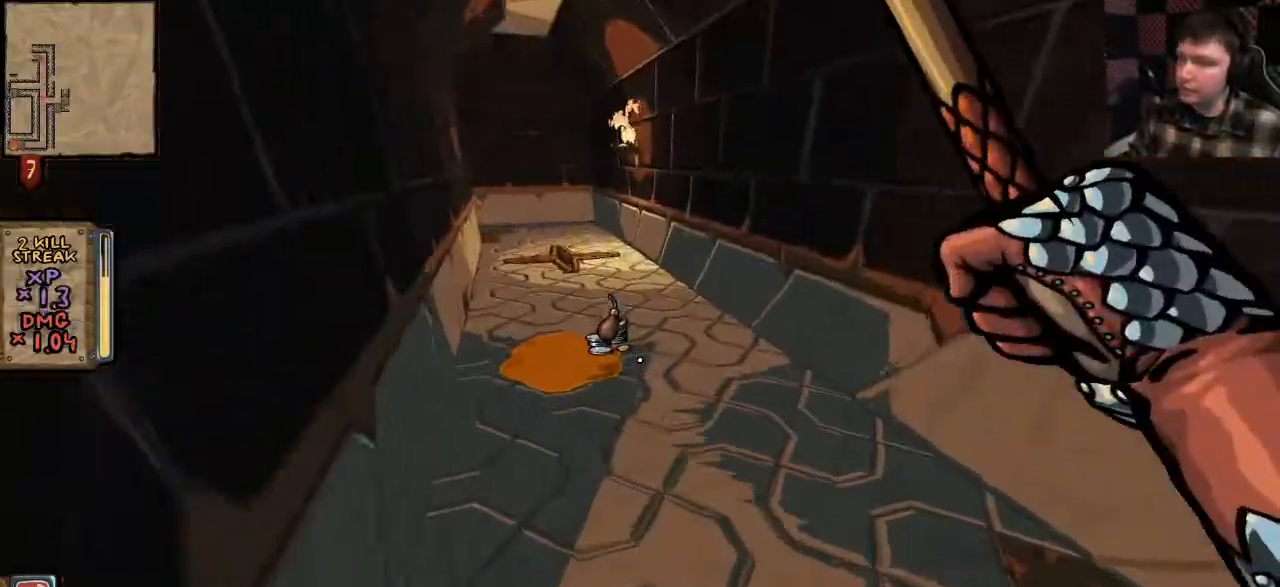
{"keys": [], "mouse": ["left"], "events": [[467, "w", "up"]]}
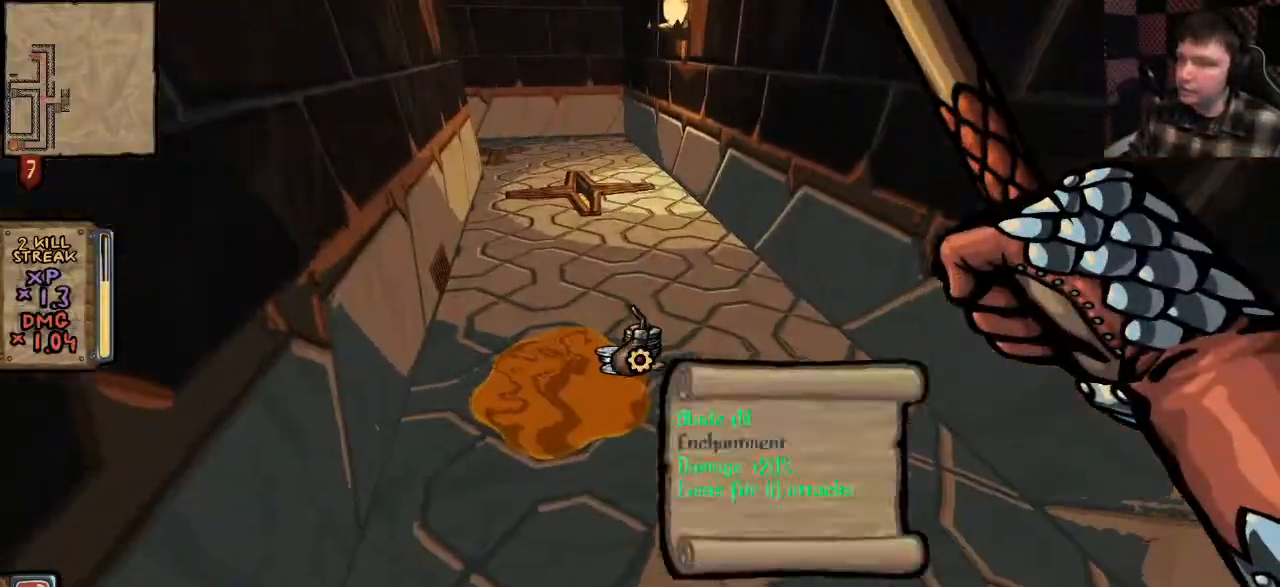
{"keys": [], "mouse": ["left"], "events": [[33, "e", "down"], [100, "e", "up"], [200, "e", "down"], [300, "e", "up"], [400, "e", "down"], [433, "e", "up"]]}
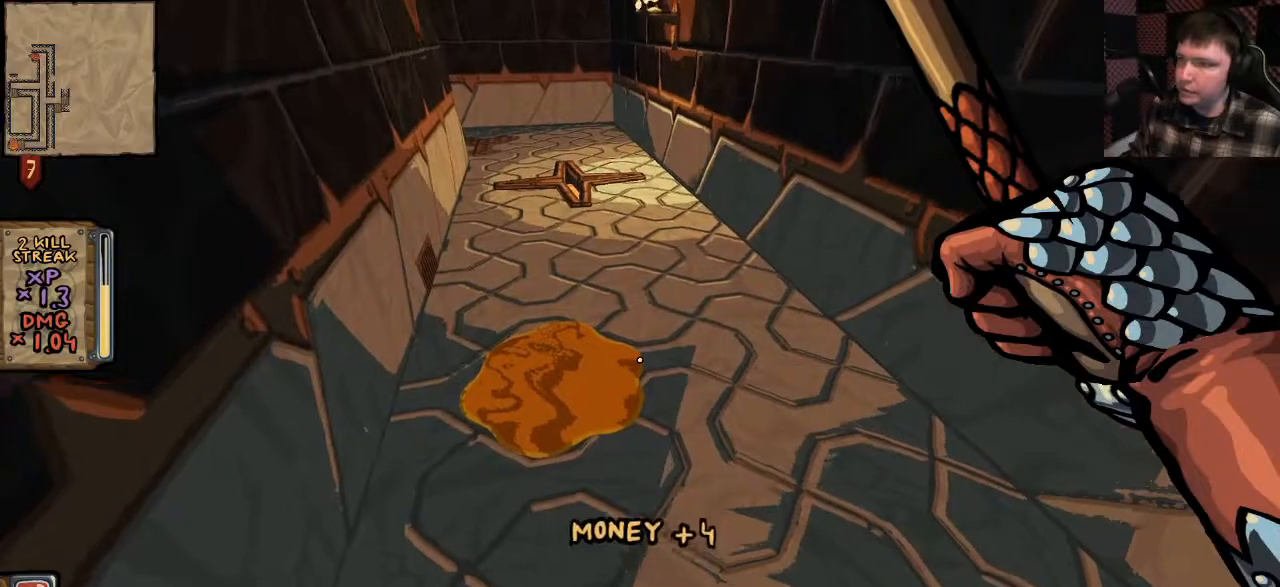
{"keys": ["w"], "mouse": ["left"], "events": [[33, "d", "down"], [33, "w", "down"], [167, "d", "up"]]}
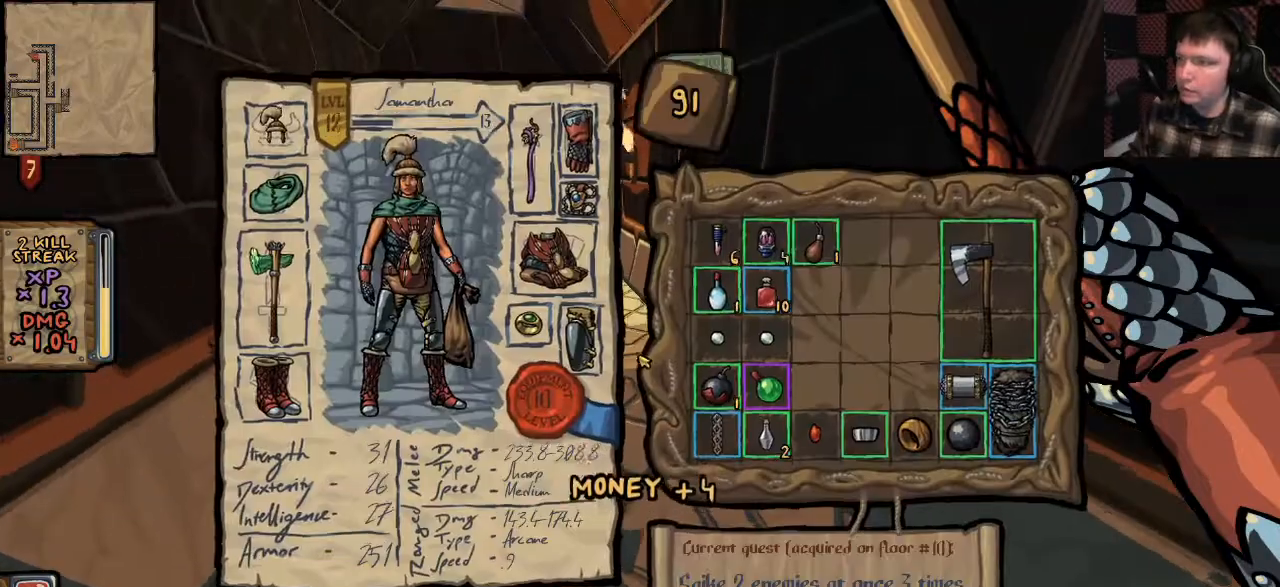
{"keys": [], "mouse": [], "events": [[400, "w", "up"], [433, "mouse_left", "up"]]}
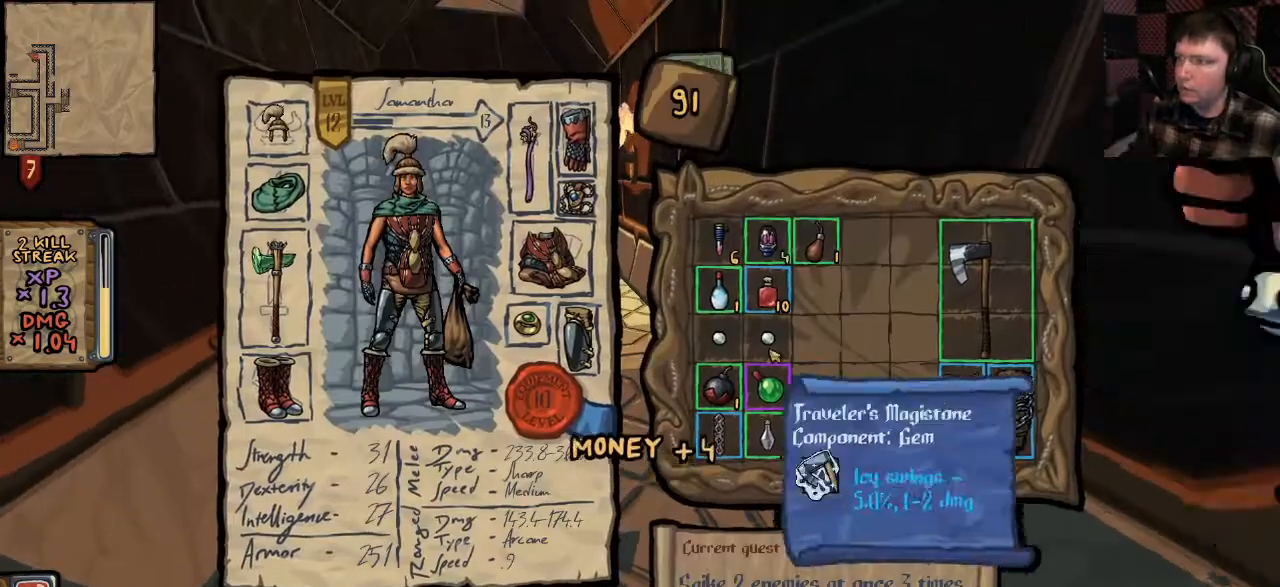
{"keys": [], "mouse": [], "events": []}
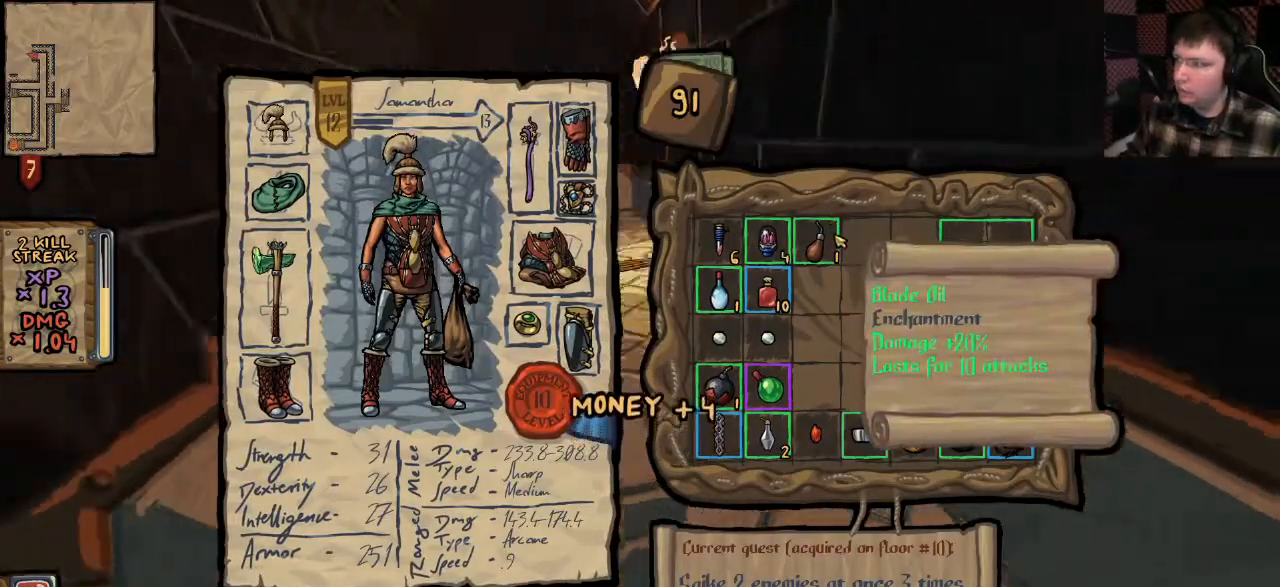
{"keys": [], "mouse": [], "events": [[367, "a", "down"], [400, "a", "up"]]}
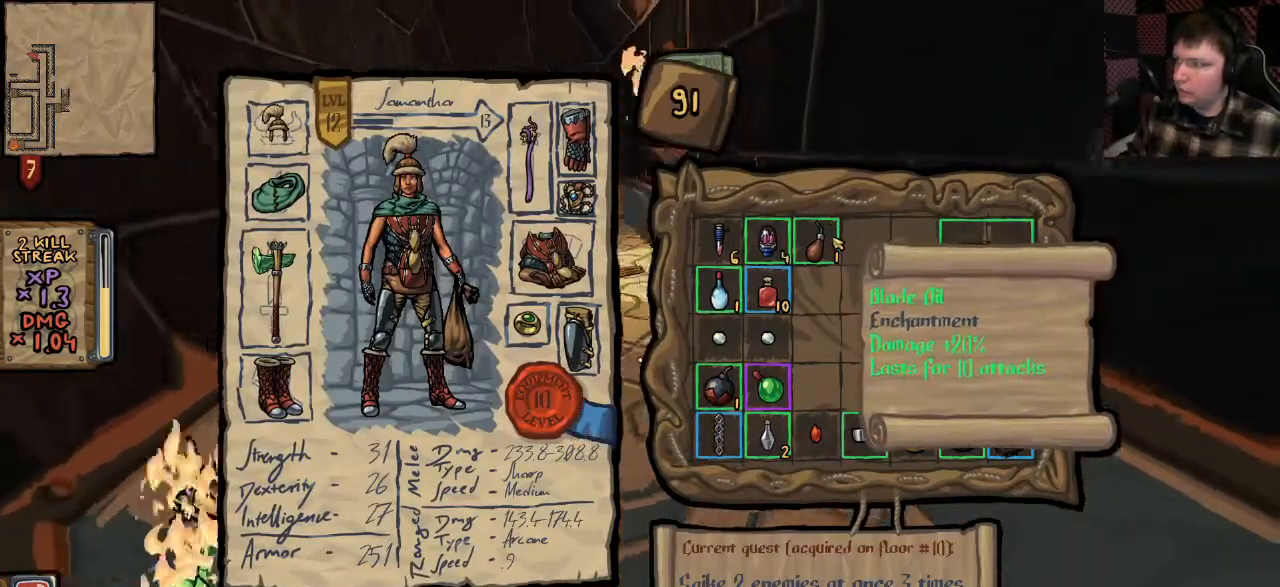
{"keys": [], "mouse": [], "events": []}
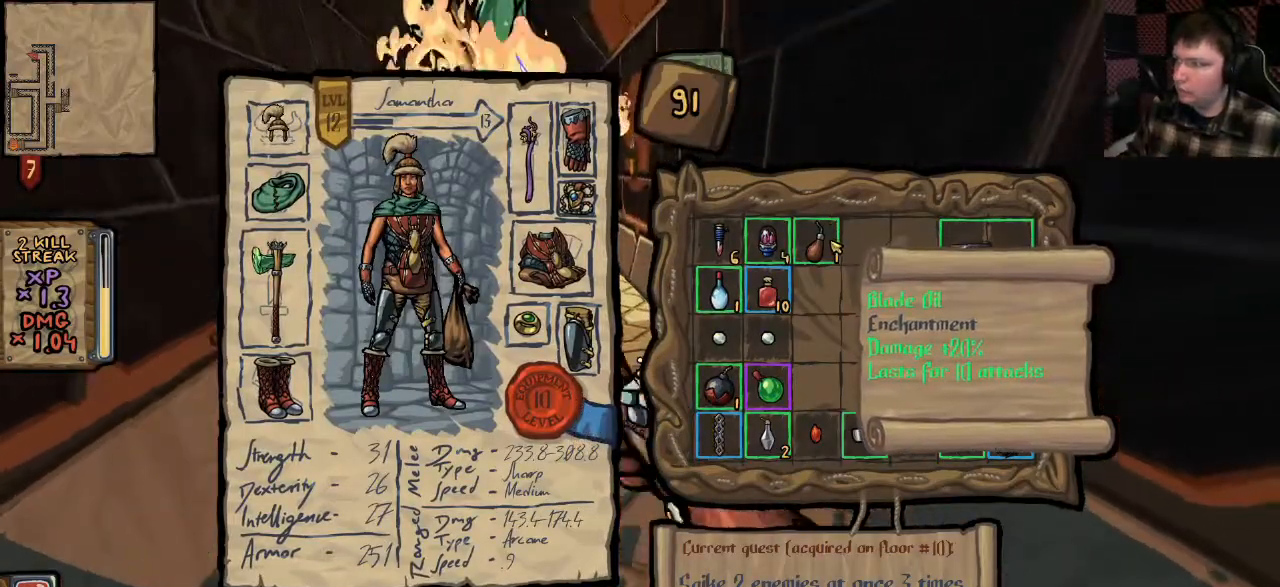
{"keys": [], "mouse": ["left"], "events": [[267, "mouse_left", "down"]]}
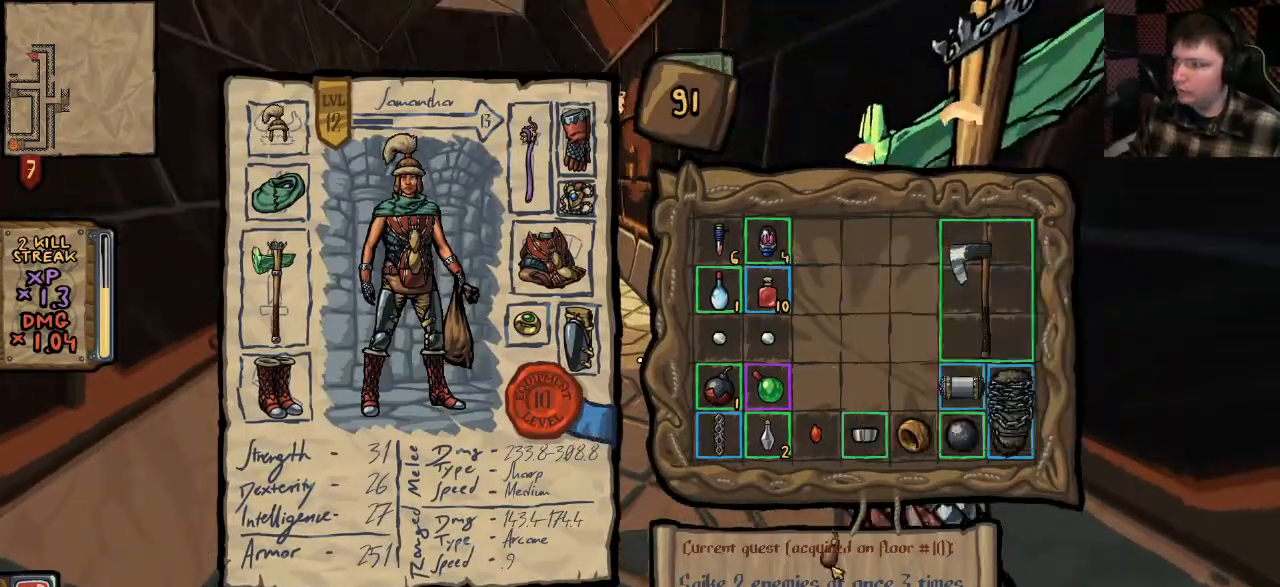
{"keys": [], "mouse": ["left"], "events": [[333, "mouse_left", "up"], [467, "mouse_left", "down"]]}
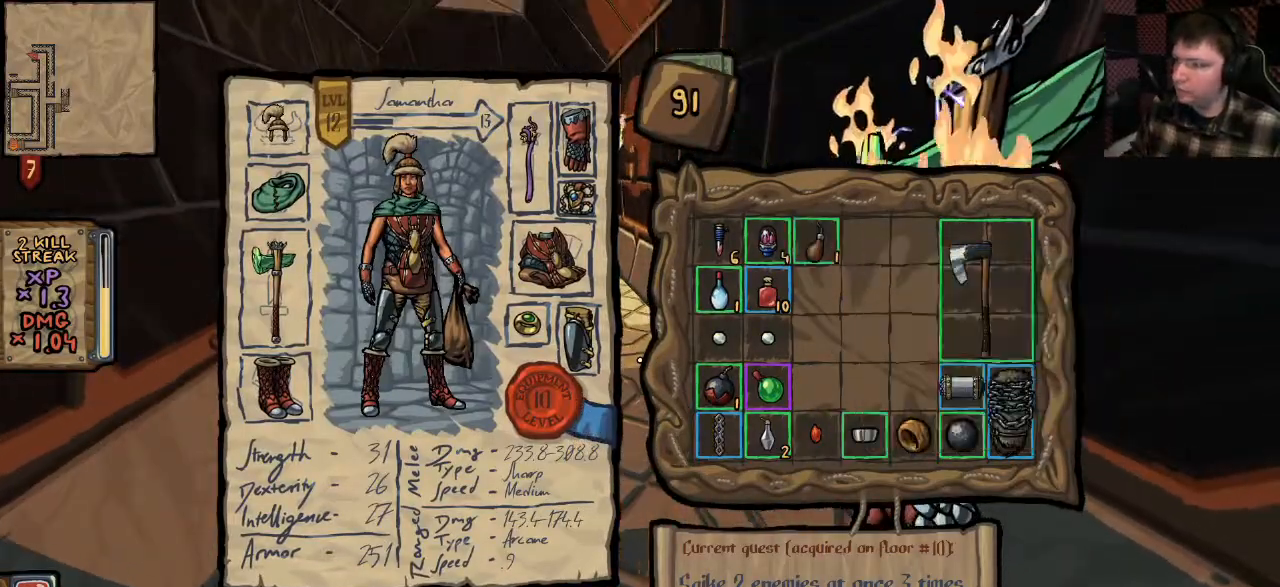
{"keys": ["w"], "mouse": [], "events": [[33, "mouse_left", "up"], [367, "w", "down"]]}
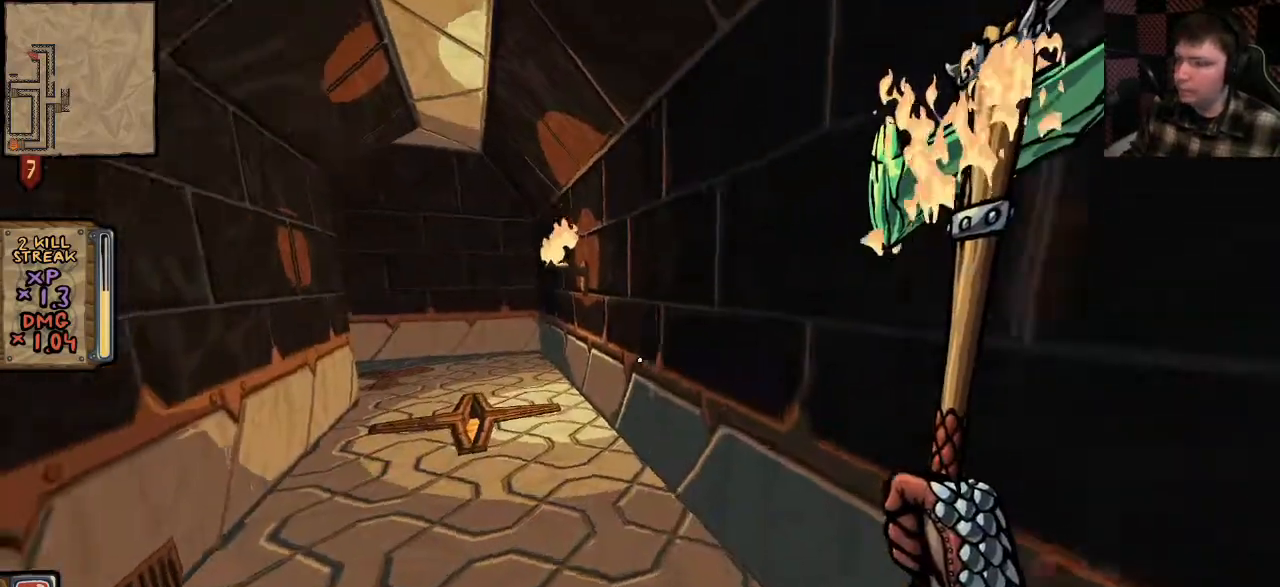
{"keys": ["shift", "w"], "mouse": [], "events": [[167, "shift", "down"]]}
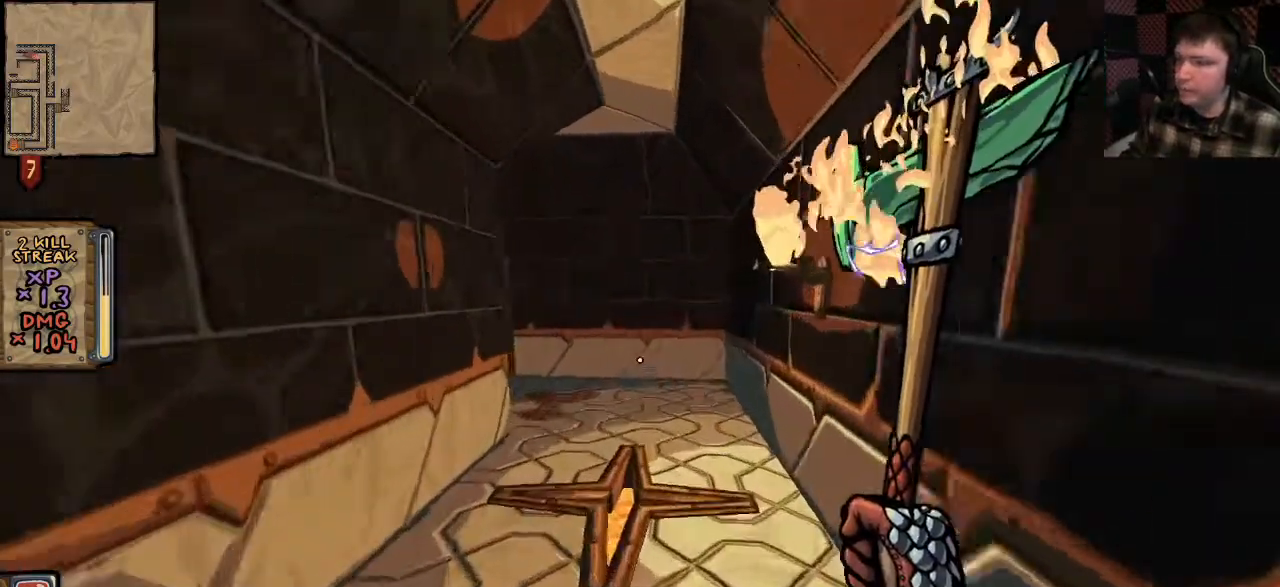
{"keys": ["shift", "w"], "mouse": [], "events": []}
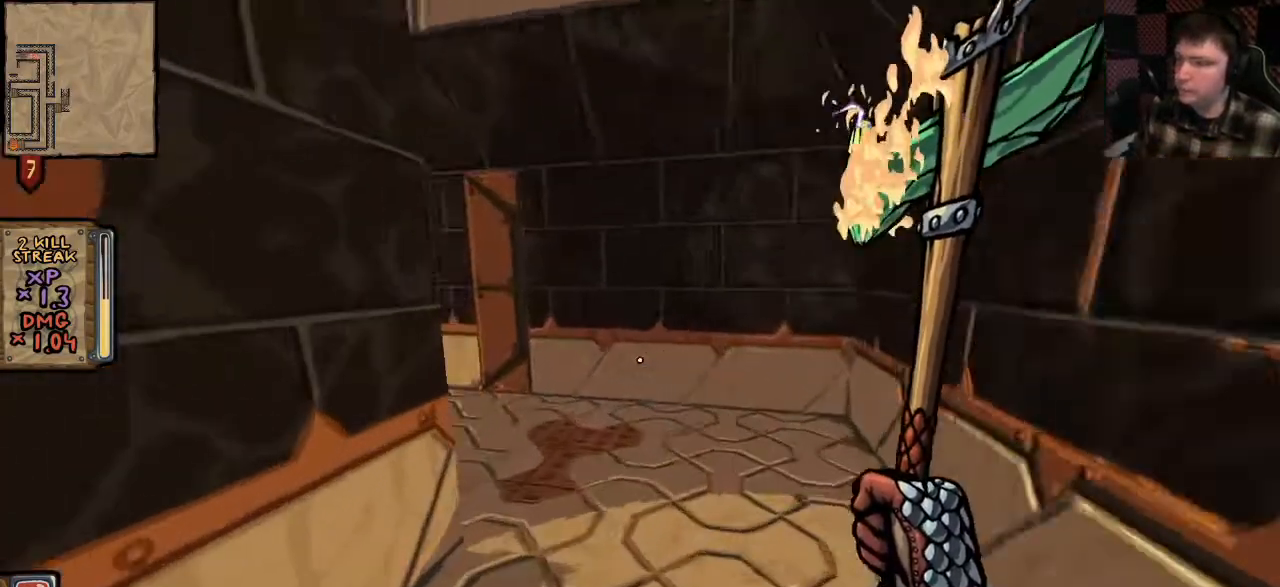
{"keys": ["d", "shift", "w"], "mouse": [], "events": [[67, "d", "down"]]}
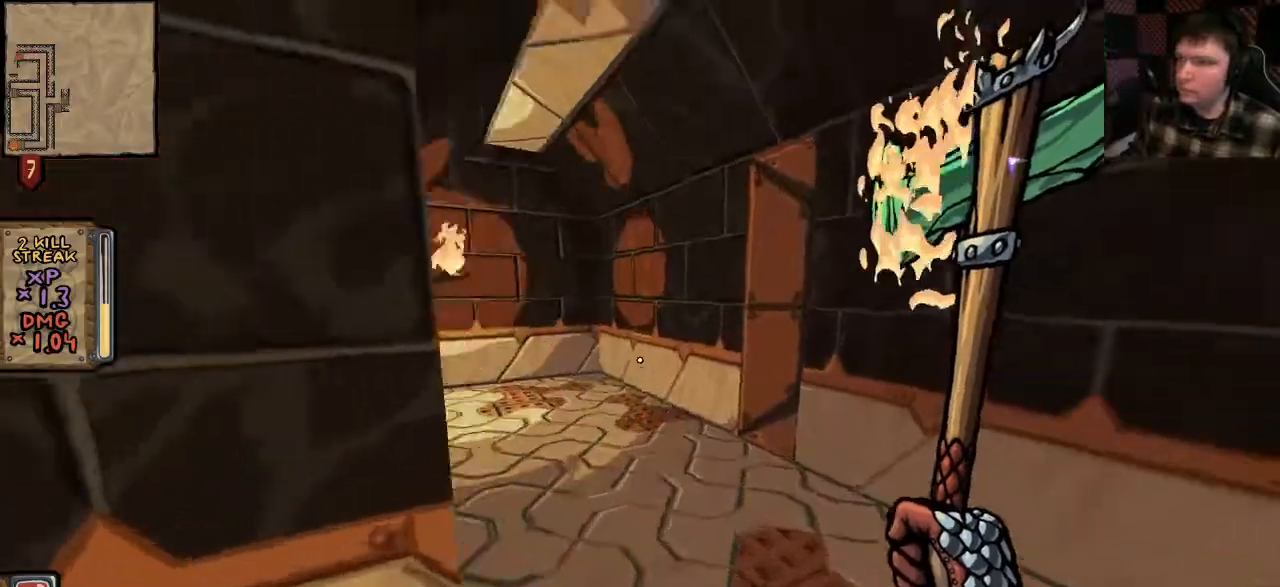
{"keys": ["shift", "w"], "mouse": [], "events": [[67, "d", "up"]]}
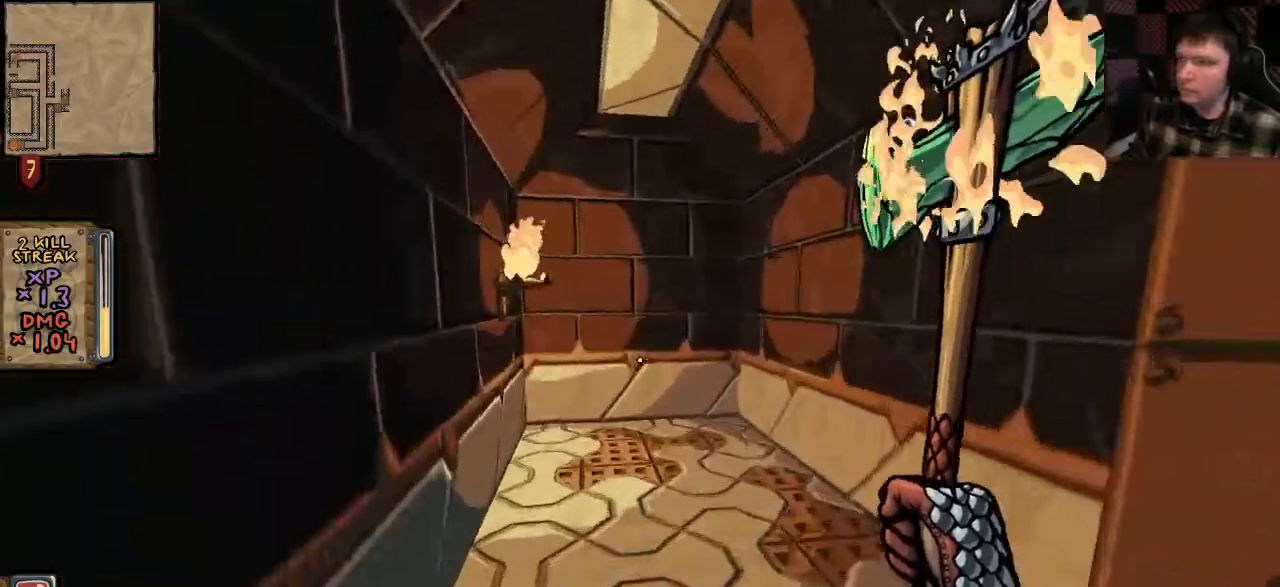
{"keys": ["shift", "w"], "mouse": [], "events": [[133, "d", "down"], [300, "d", "up"]]}
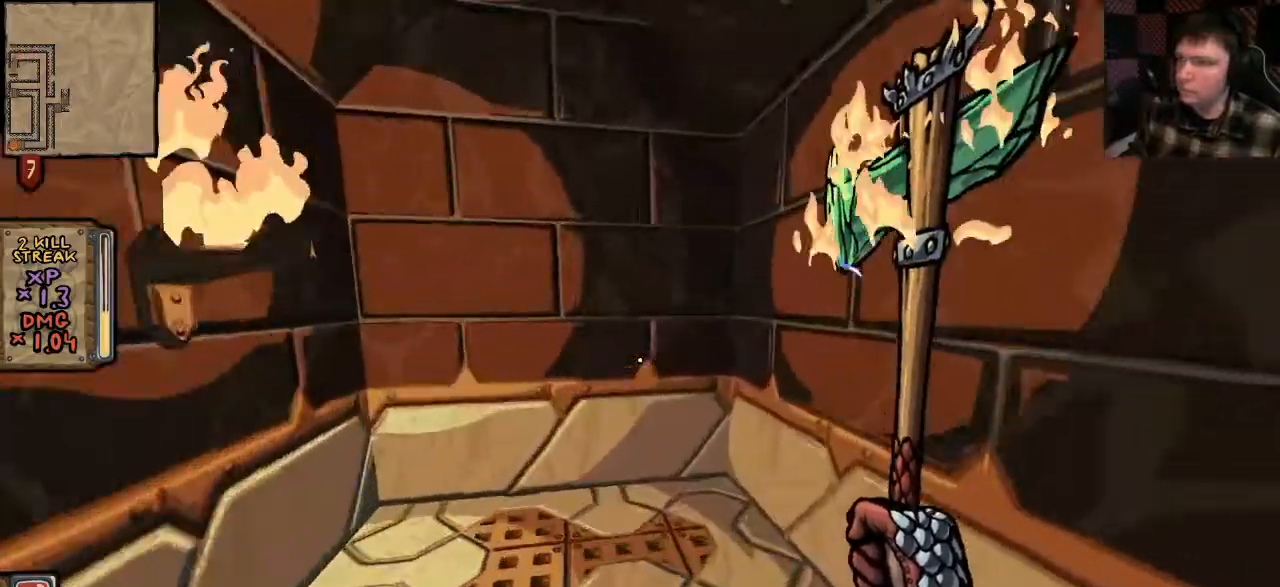
{"keys": ["shift", "w"], "mouse": [], "events": []}
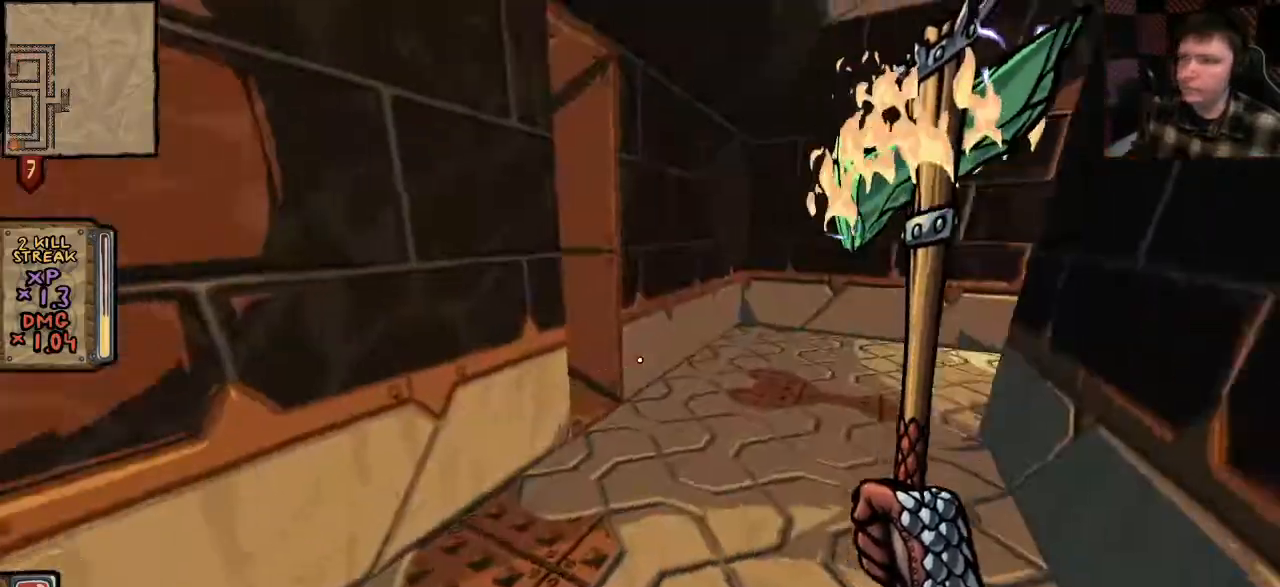
{"keys": ["shift", "w"], "mouse": [], "events": []}
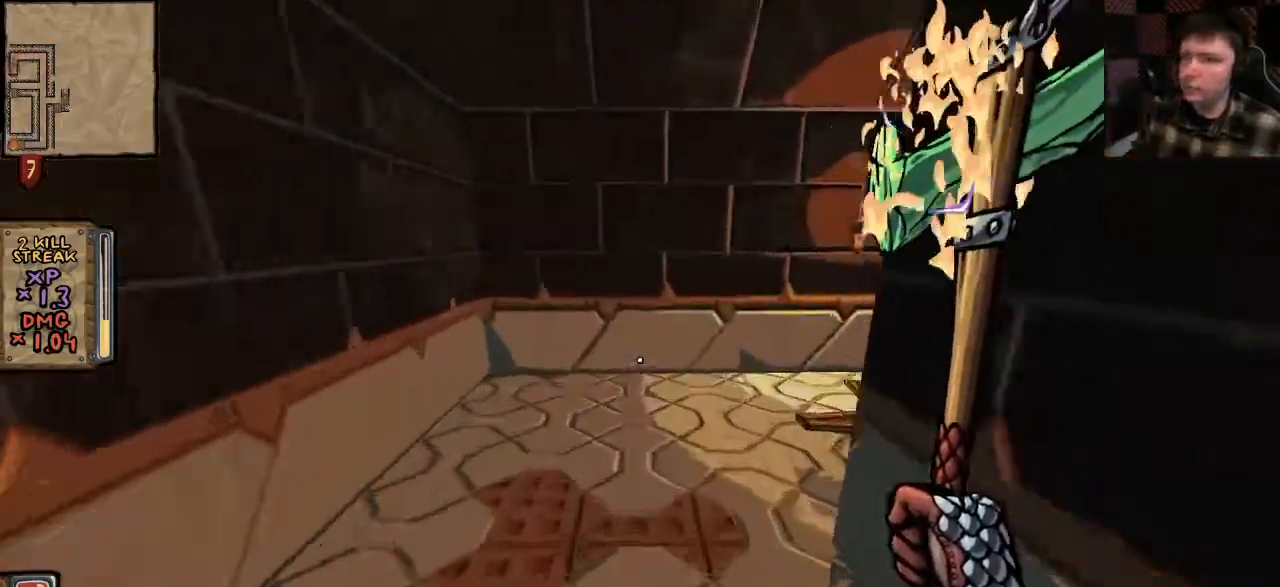
{"keys": ["shift", "w"], "mouse": [], "events": [[33, "space", "down"], [200, "space", "up"]]}
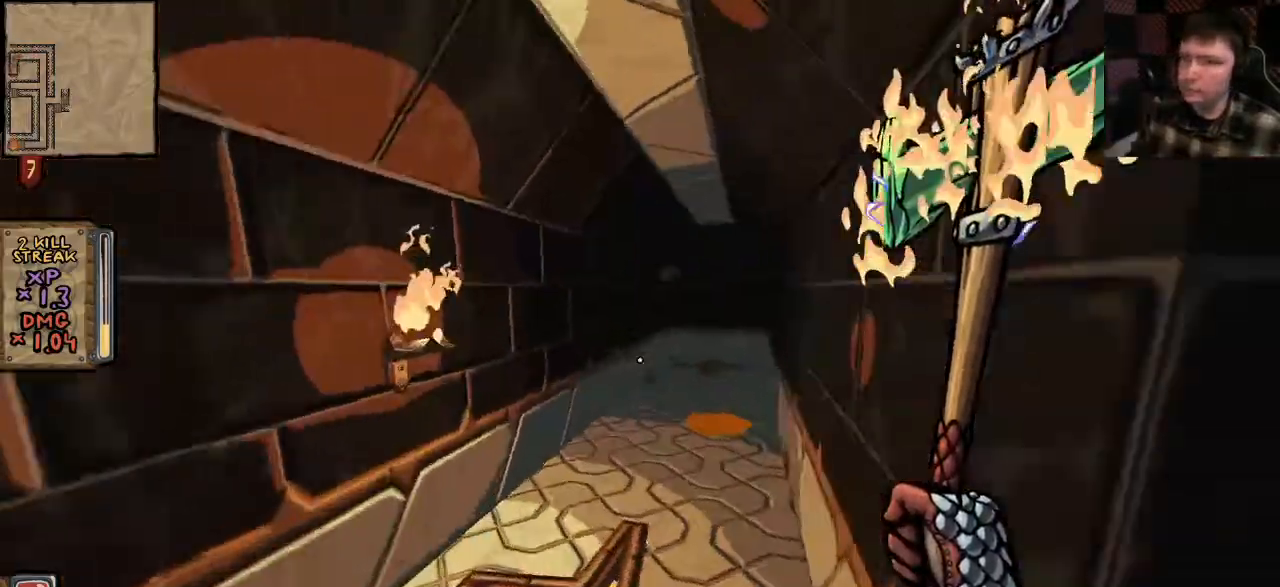
{"keys": ["shift", "space", "w"], "mouse": [], "events": [[333, "d", "down"], [400, "d", "up"], [433, "space", "down"]]}
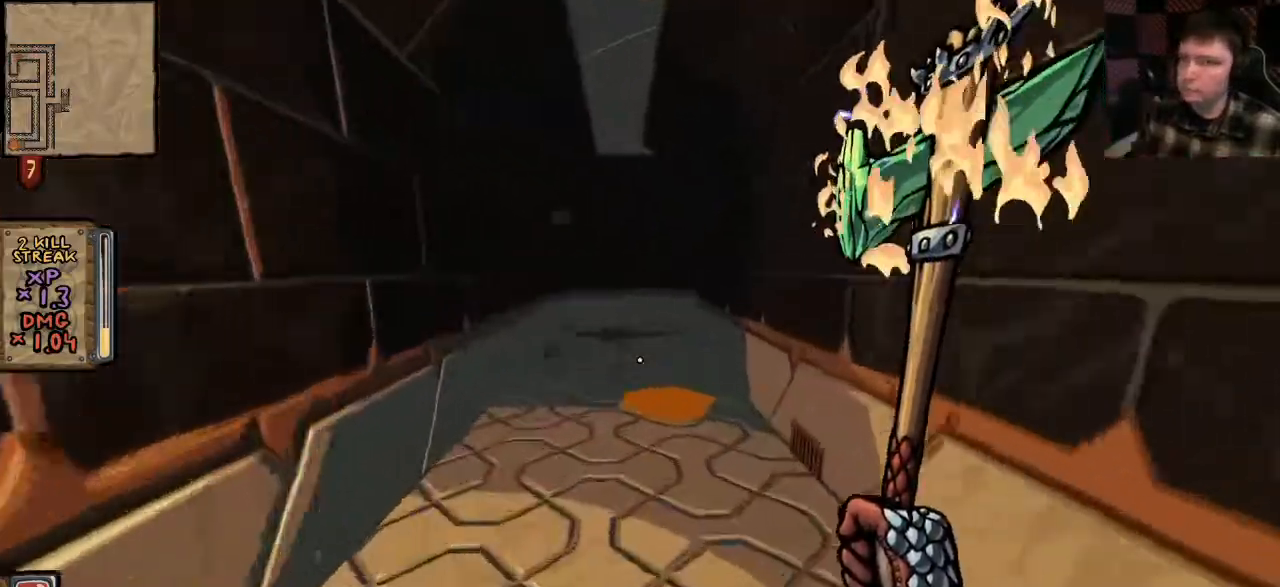
{"keys": ["shift", "w"], "mouse": [], "events": [[233, "space", "up"]]}
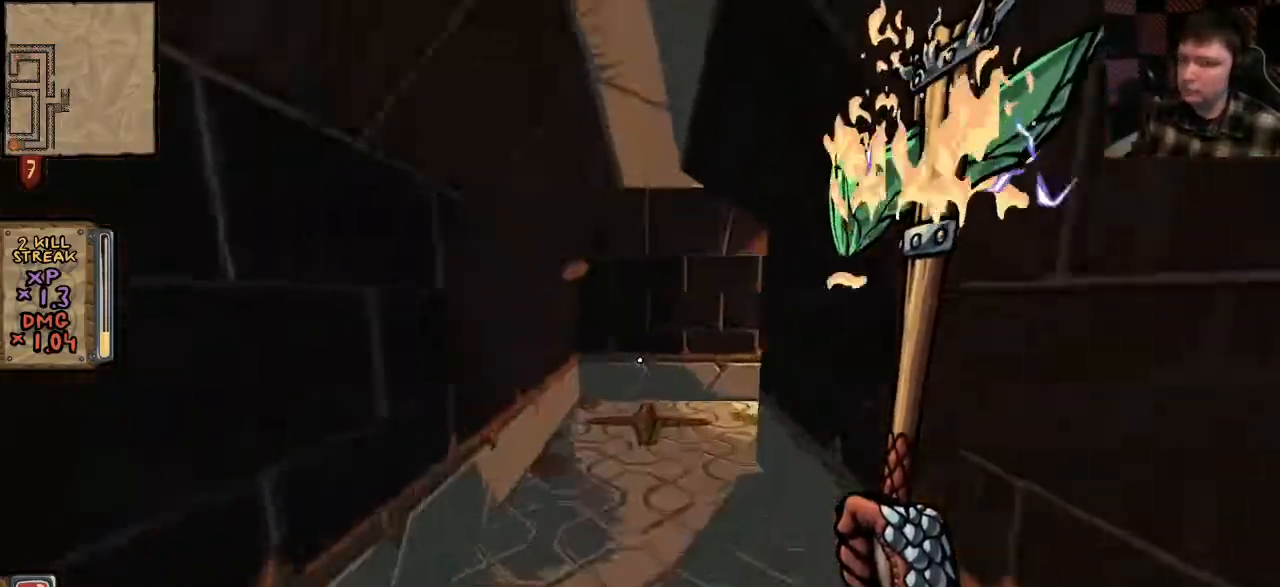
{"keys": ["shift", "space", "w"], "mouse": [], "events": [[400, "space", "down"]]}
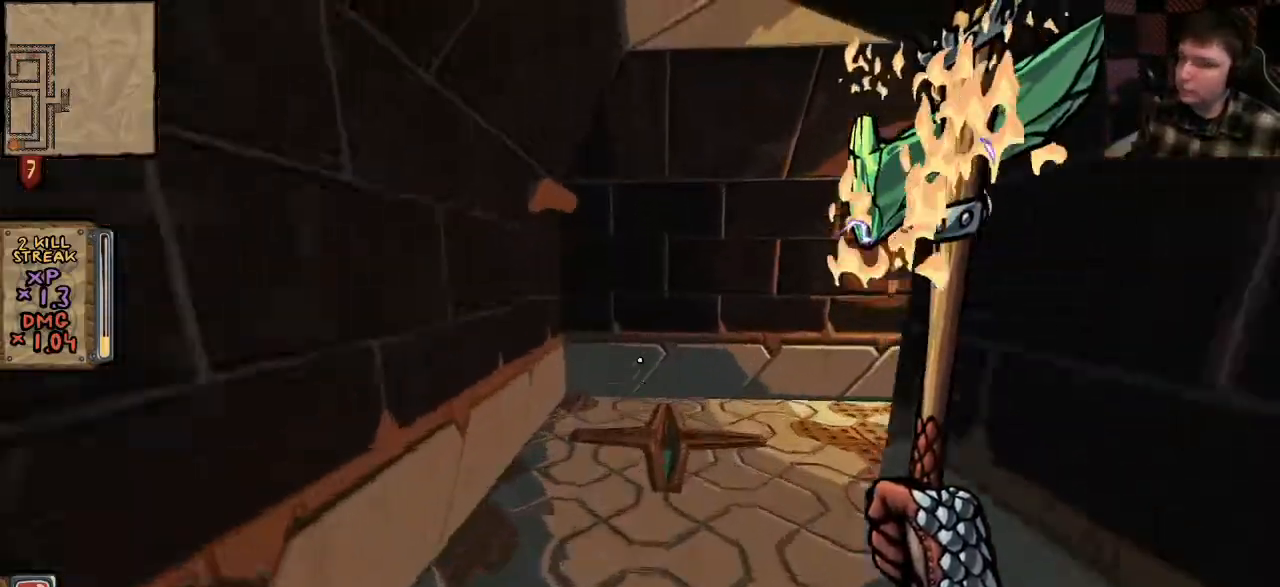
{"keys": ["shift", "w"], "mouse": [], "events": [[100, "space", "up"]]}